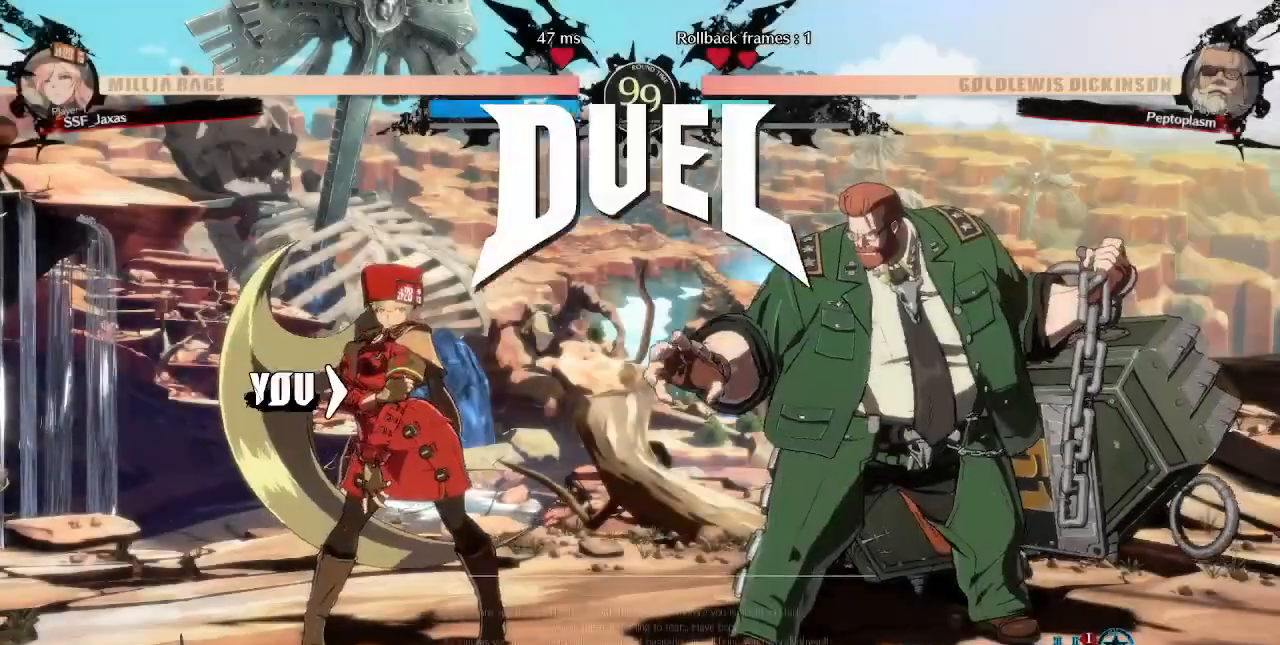
Gameplay with a controller (arcade stick); each line is a JSON object with the inputs held at the frame after it. "events" lists button and stick changes between this image and that frame as [ms after this image, input, new state], when the widget could be followed in between. Not read: L3 R3 SELECT START.
{"buttons": ["DPAD_DOWN"], "events": [[400, "DPAD_DOWN", "down"]]}
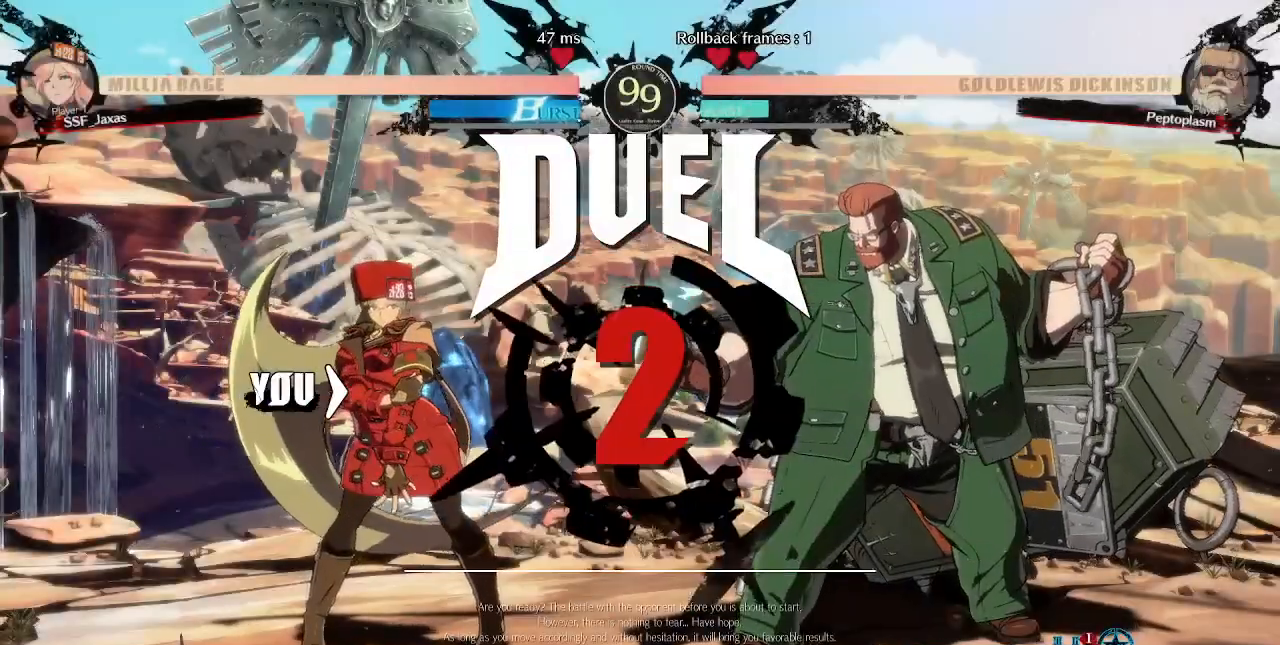
{"buttons": ["DPAD_LEFT"], "events": [[40, "DPAD_DOWN", "up"], [40, "DPAD_RIGHT", "down"], [160, "DPAD_DOWN", "down"], [160, "DPAD_LEFT", "down"], [160, "DPAD_RIGHT", "up"], [240, "DPAD_LEFT", "up"], [360, "DPAD_DOWN", "up"], [360, "DPAD_RIGHT", "down"], [440, "DPAD_LEFT", "down"], [440, "DPAD_RIGHT", "up"]]}
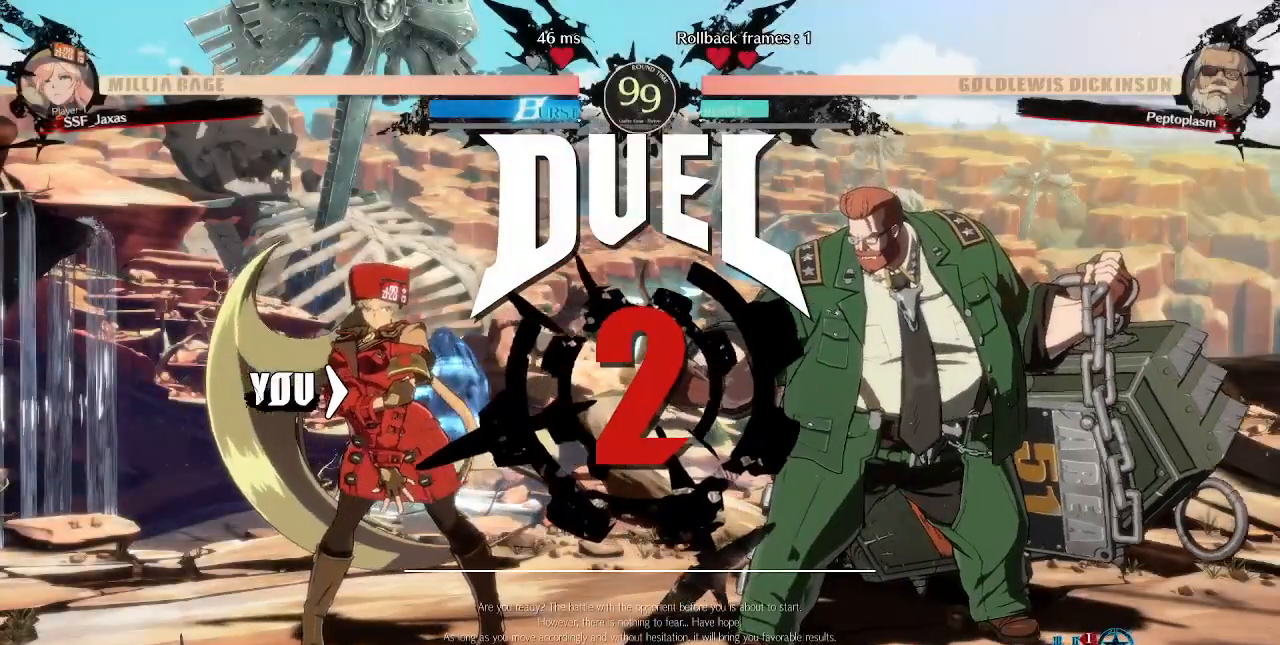
{"buttons": ["DPAD_RIGHT"], "events": [[40, "DPAD_LEFT", "up"], [120, "DPAD_RIGHT", "down"], [240, "DPAD_RIGHT", "up"], [320, "DPAD_LEFT", "down"], [400, "DPAD_LEFT", "up"], [480, "DPAD_RIGHT", "down"]]}
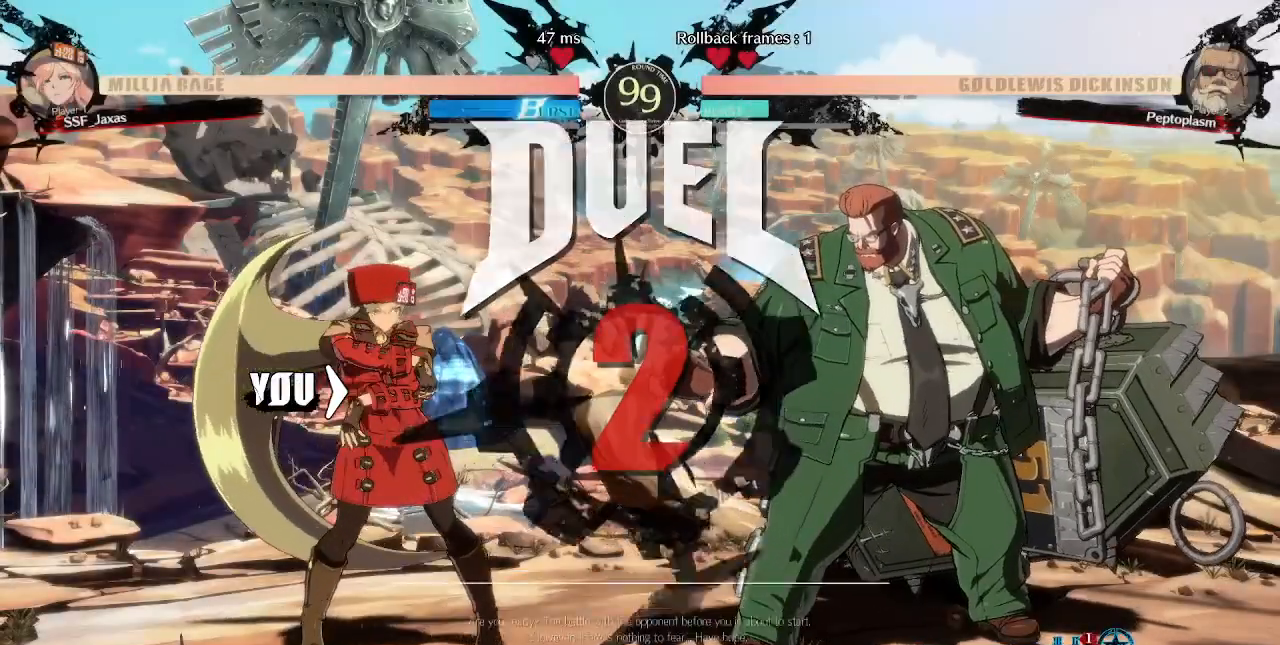
{"buttons": ["DPAD_LEFT"], "events": [[120, "DPAD_LEFT", "down"], [120, "DPAD_RIGHT", "up"]]}
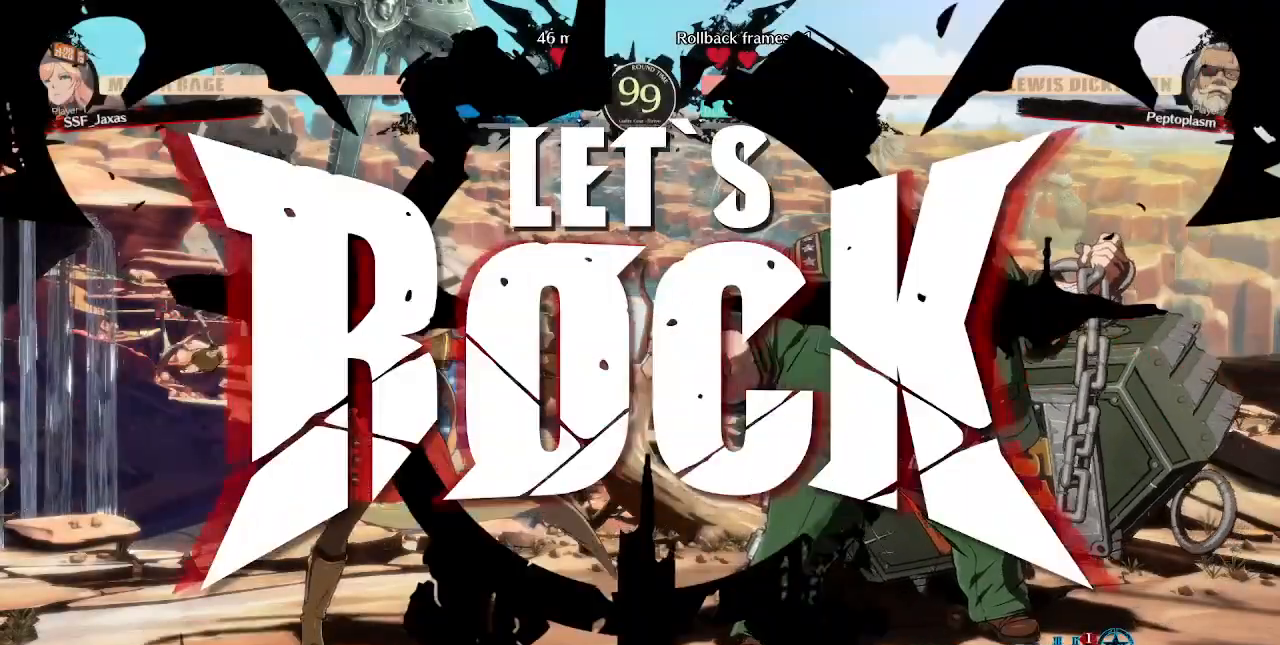
{"buttons": ["L1", "DPAD_UP", "DPAD_LEFT"], "events": [[400, "DPAD_UP", "down"], [480, "L1", "down"]]}
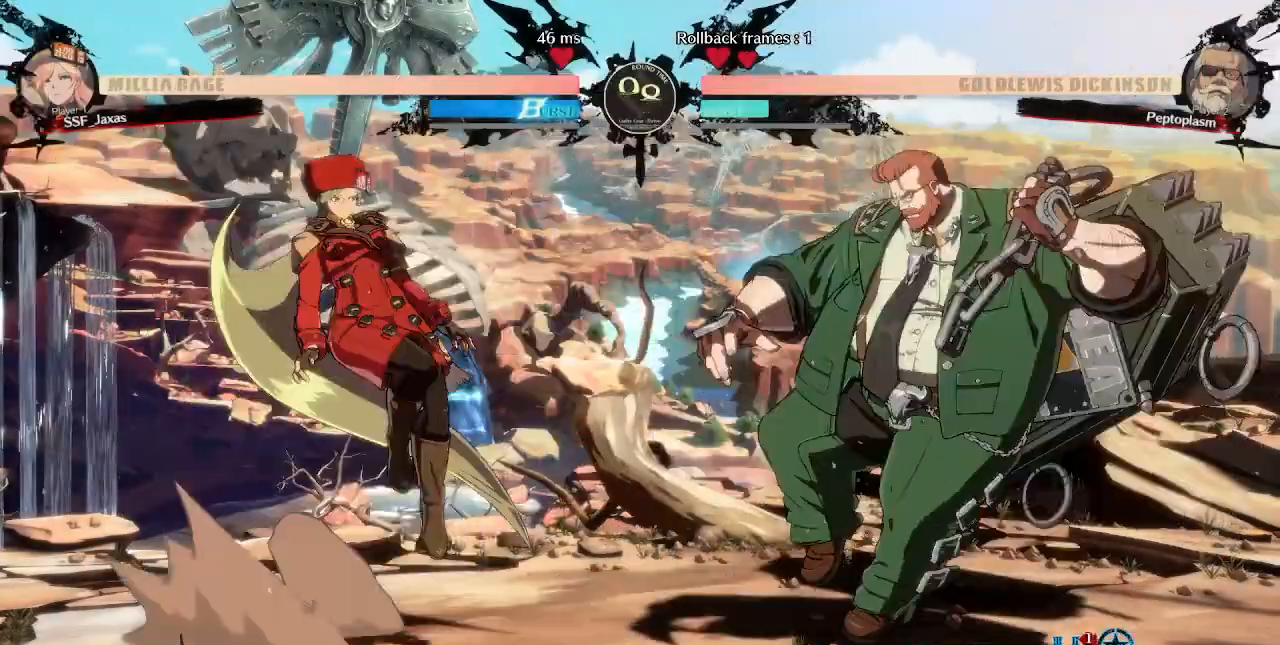
{"buttons": [], "events": [[40, "DPAD_UP", "up"], [80, "L1", "up"], [440, "DPAD_LEFT", "up"]]}
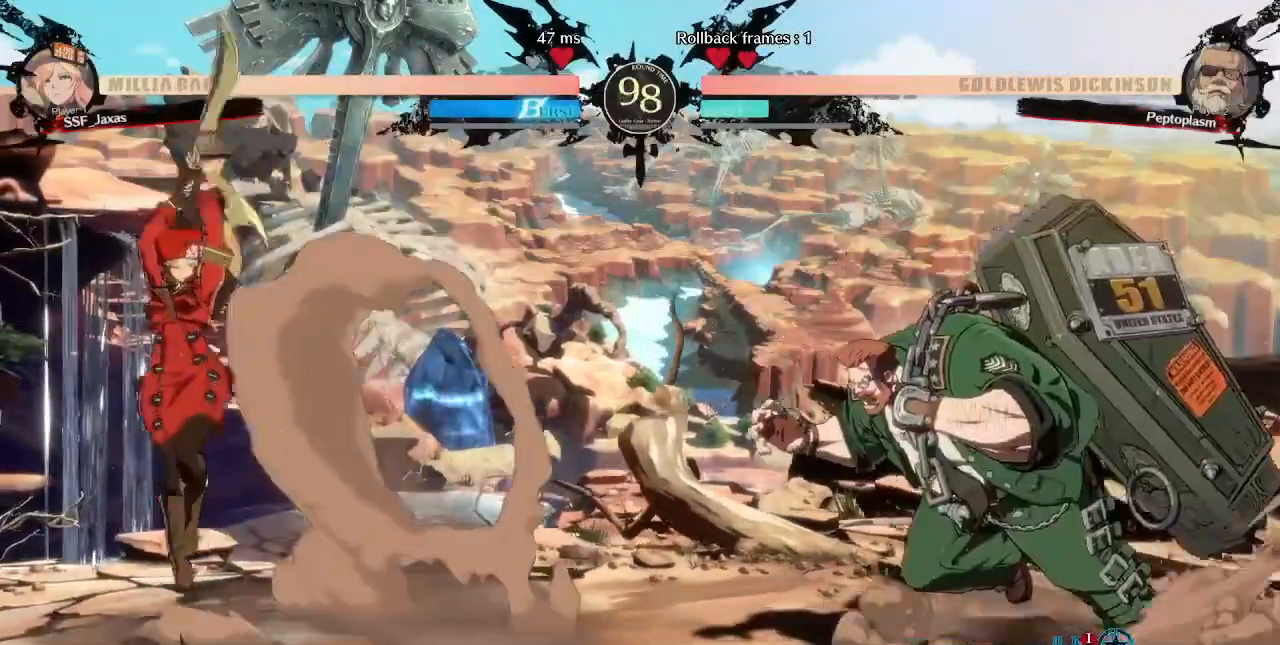
{"buttons": ["DPAD_LEFT"], "events": [[160, "DPAD_RIGHT", "down"], [240, "DPAD_RIGHT", "up"], [240, "DPAD_UP", "down"], [280, "DPAD_LEFT", "down"], [320, "DPAD_UP", "up"]]}
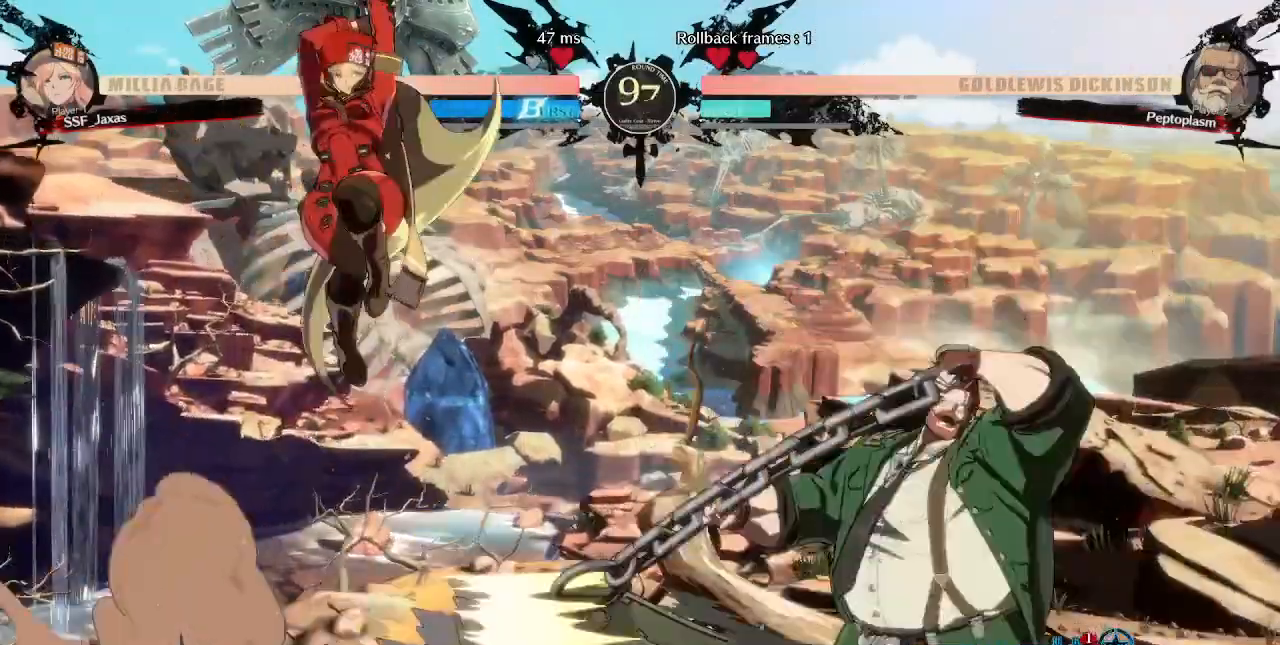
{"buttons": ["DPAD_RIGHT"], "events": [[40, "L1", "down"], [160, "L1", "up"], [480, "DPAD_LEFT", "up"], [520, "DPAD_RIGHT", "down"]]}
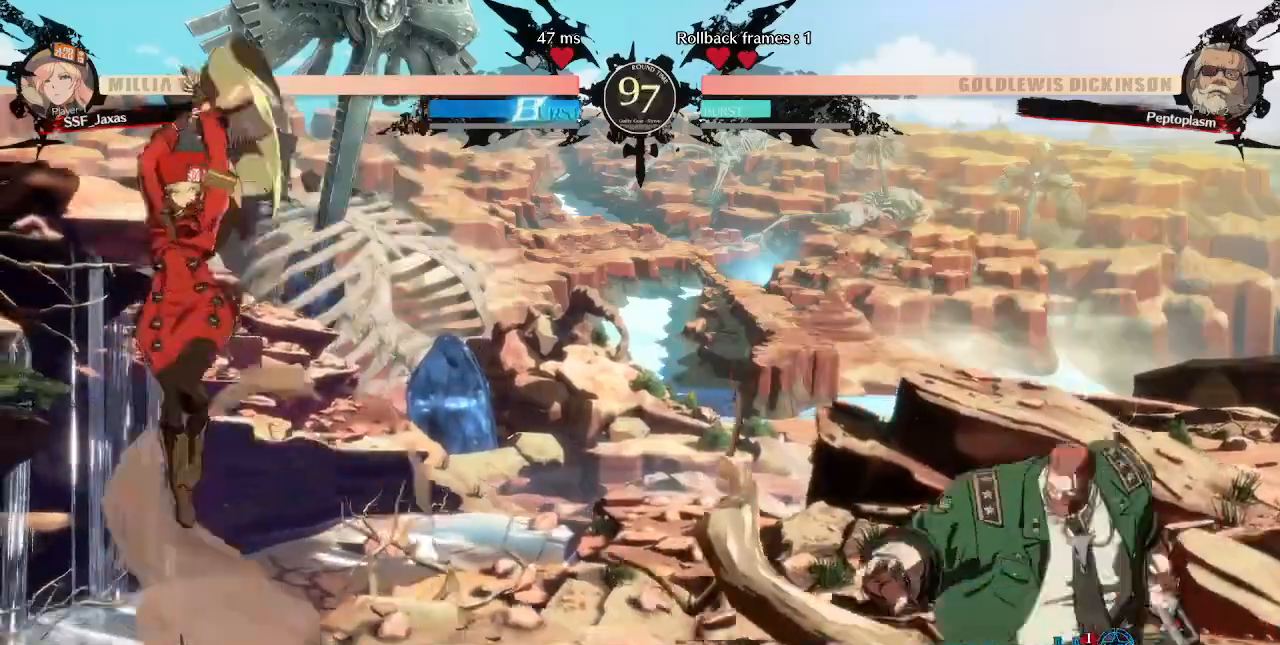
{"buttons": ["TRIANGLE", "DPAD_LEFT"], "events": [[40, "L1", "down"], [120, "L1", "up"], [240, "DPAD_RIGHT", "up"], [320, "DPAD_LEFT", "down"], [400, "TRIANGLE", "down"]]}
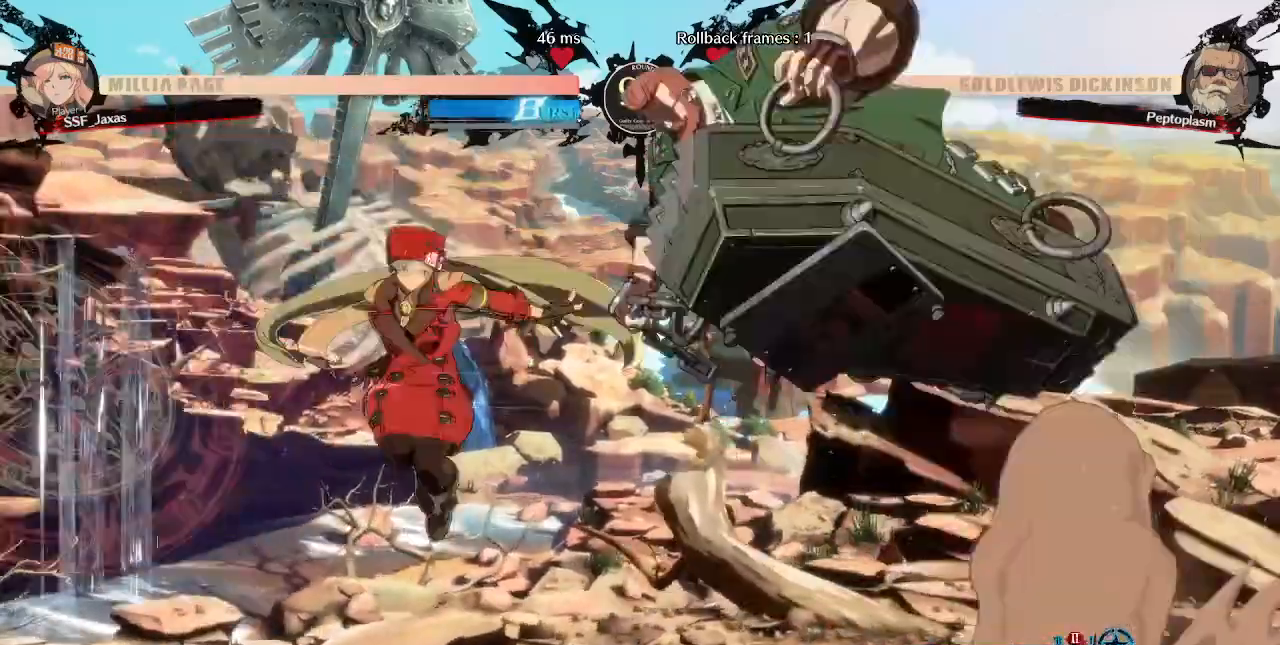
{"buttons": ["DPAD_RIGHT"]}